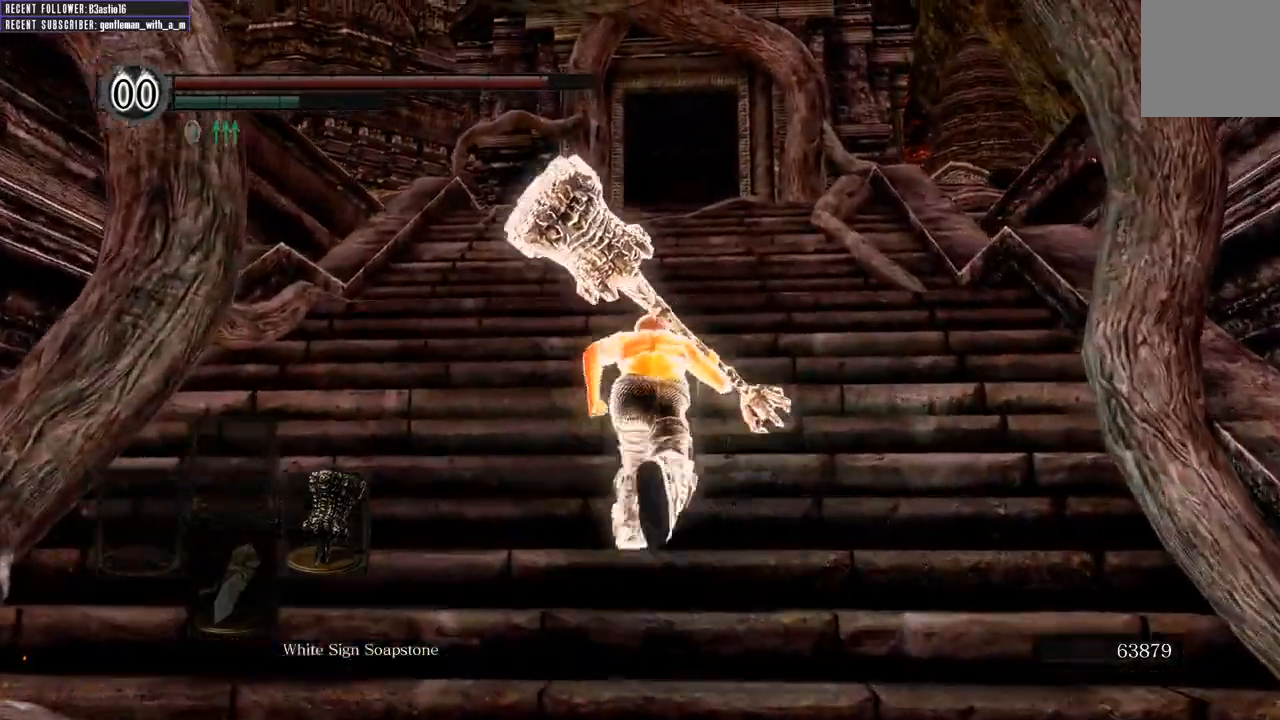
Gameplay with a controller (Xbox layout); each line is a JSON object with the inputs held at the frame after it. "events" lists button and stick changes between this image and that frame as [ms after this image, input, new state], when the widget could be followed in between.
{"buttons": ["B"], "left_stick": "up", "right_stick": "center", "events": []}
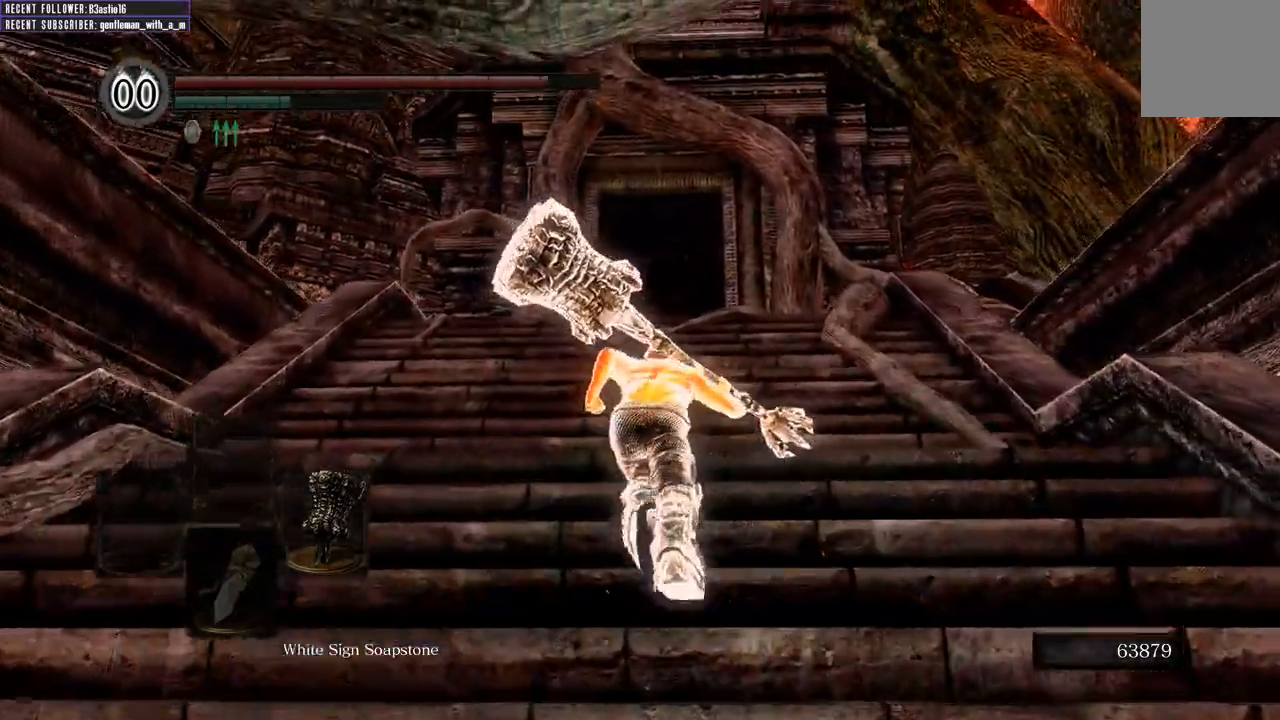
{"buttons": ["B"], "left_stick": "up", "right_stick": "center", "events": []}
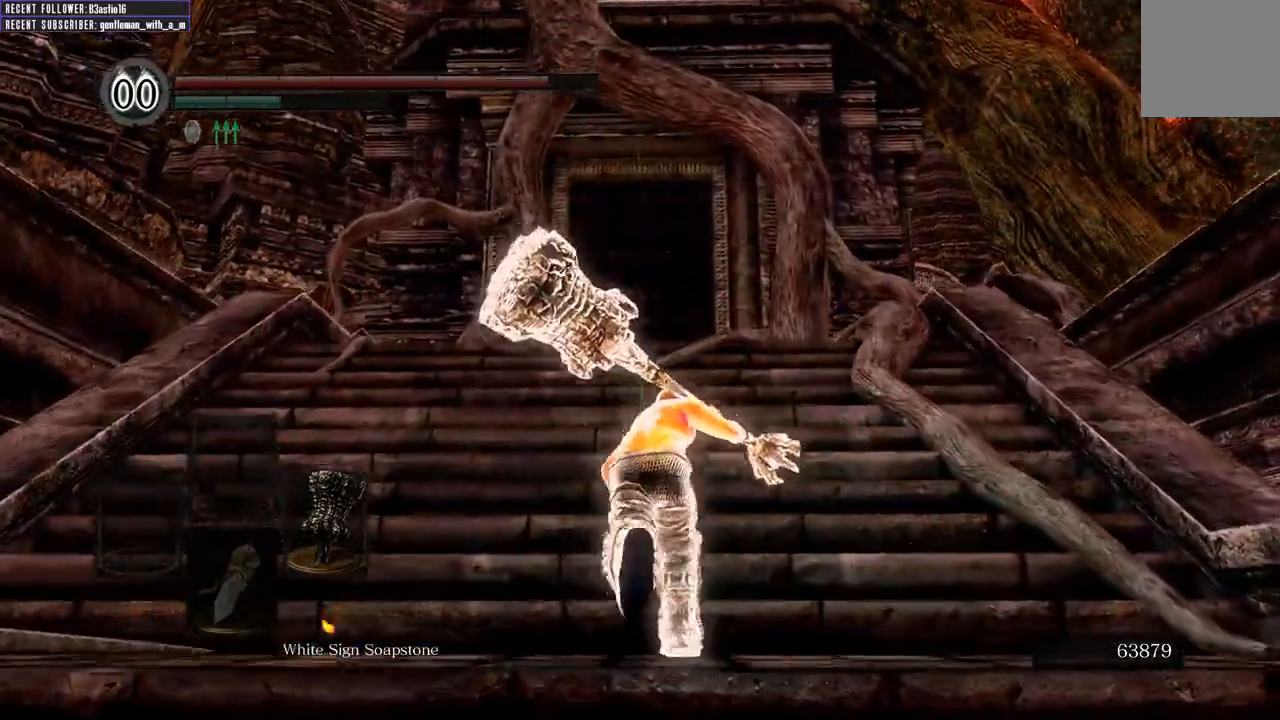
{"buttons": ["B"], "left_stick": "up", "right_stick": "center", "events": []}
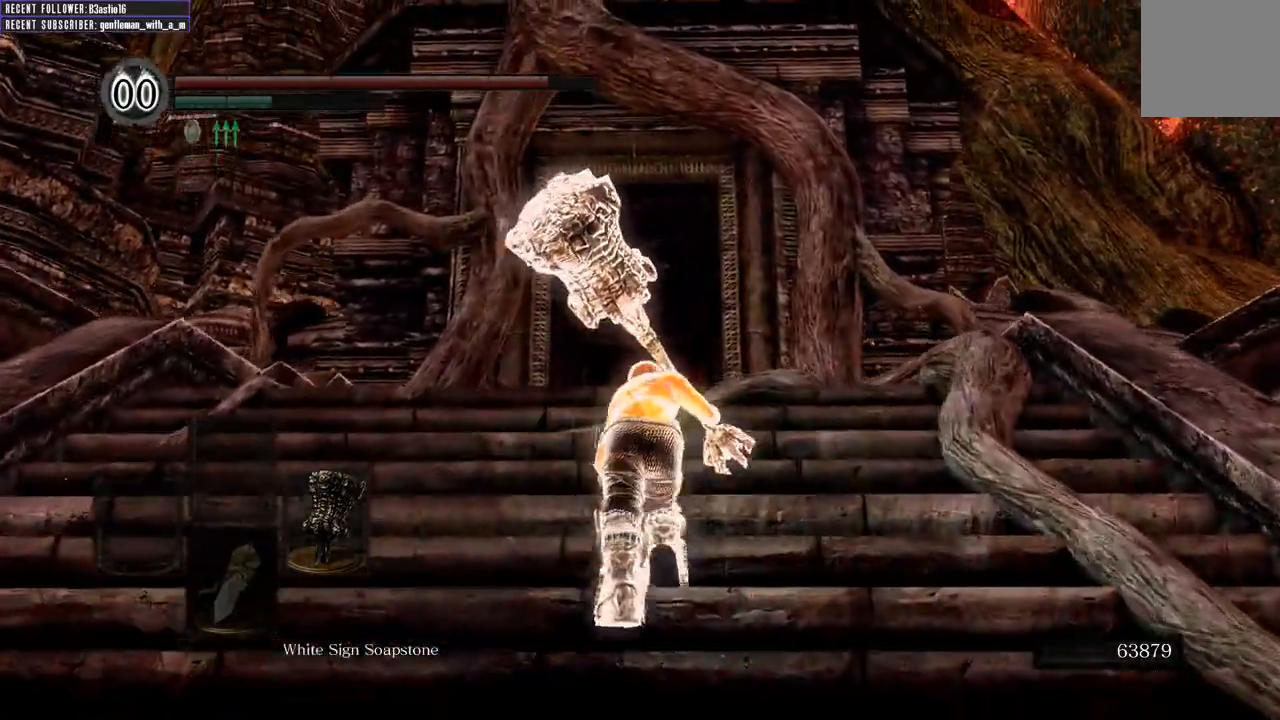
{"buttons": ["B"], "left_stick": "up", "right_stick": "up", "events": [[267, "right_stick", "up"]]}
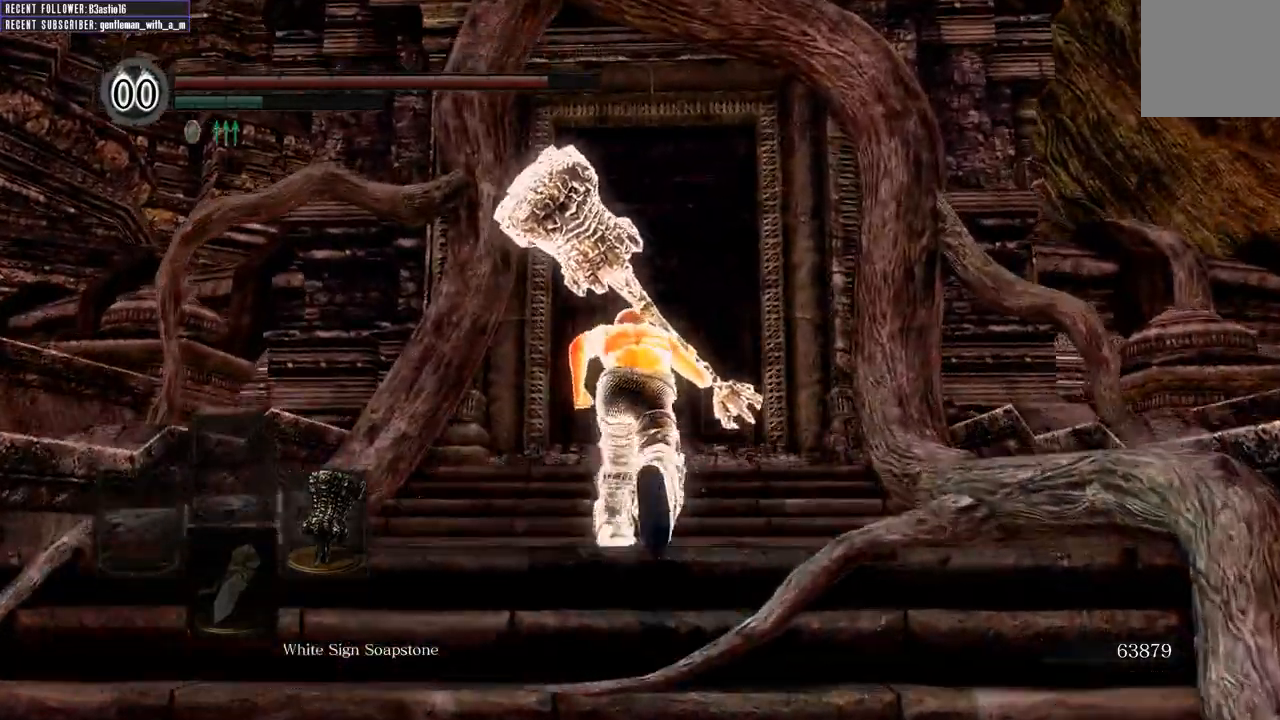
{"buttons": ["B"], "left_stick": "up", "right_stick": "up", "events": [[17, "right_stick", "center"], [367, "right_stick", "up"]]}
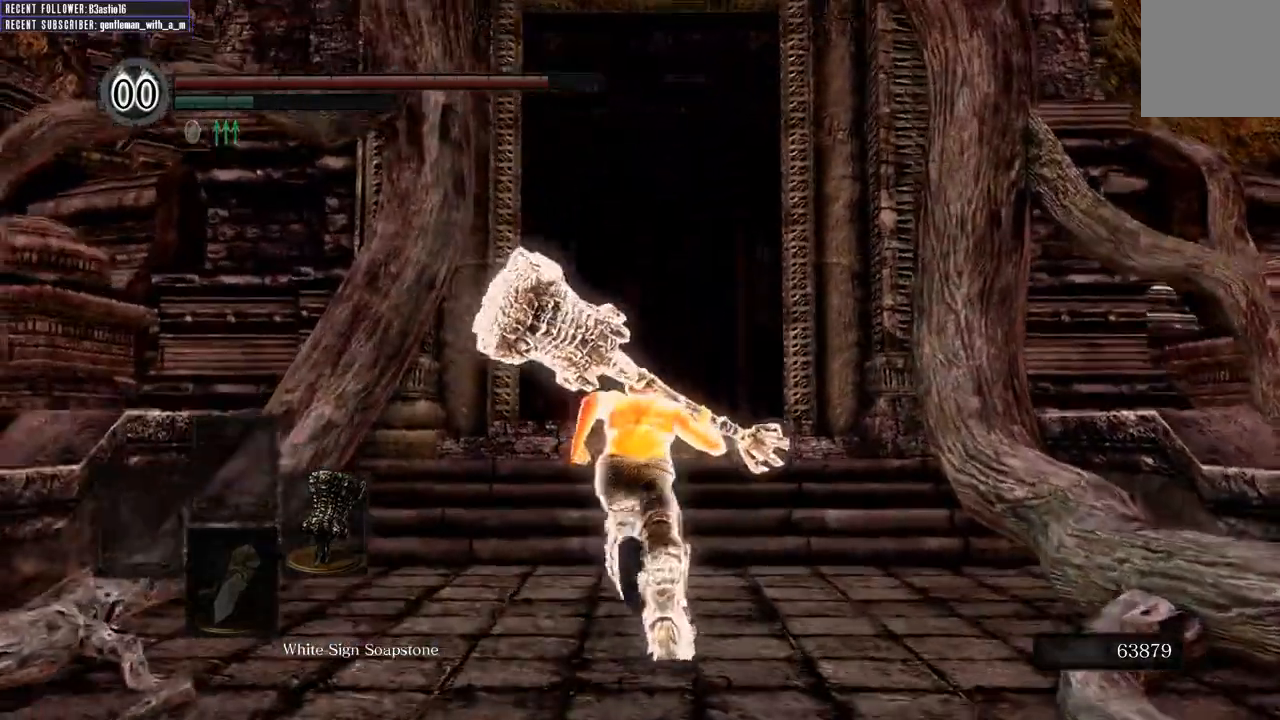
{"buttons": ["B"], "left_stick": "up", "right_stick": "center", "events": [[33, "right_stick", "center"]]}
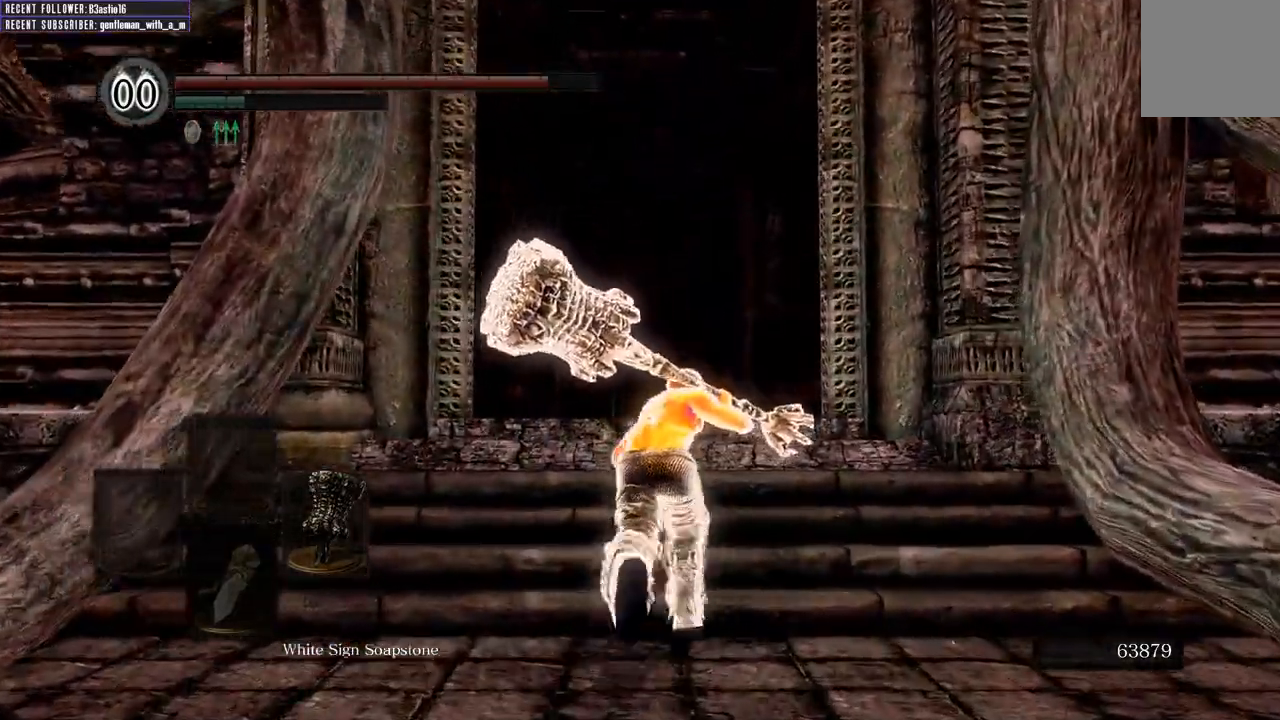
{"buttons": ["B"], "left_stick": "up", "right_stick": "center", "events": [[50, "right_stick", "up-right"], [250, "right_stick", "center"]]}
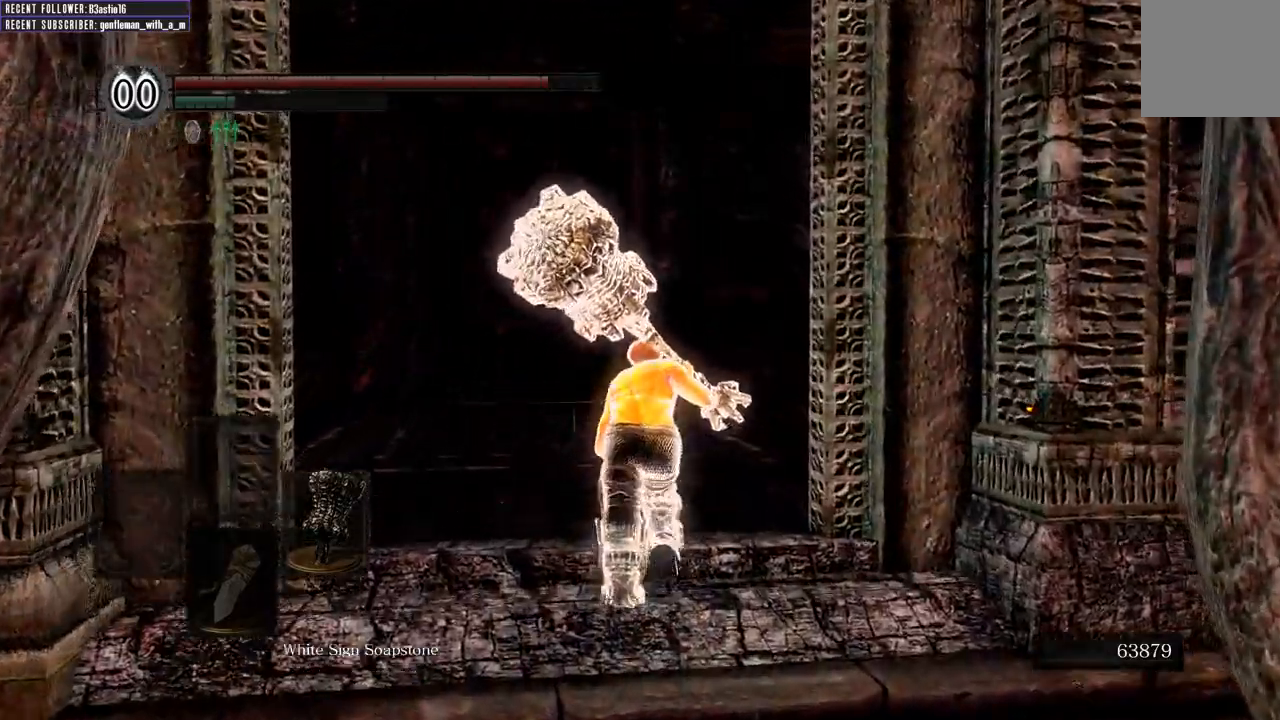
{"buttons": ["B"], "left_stick": "up", "right_stick": "right", "events": [[100, "right_stick", "up-right"], [317, "right_stick", "center"], [400, "right_stick", "right"]]}
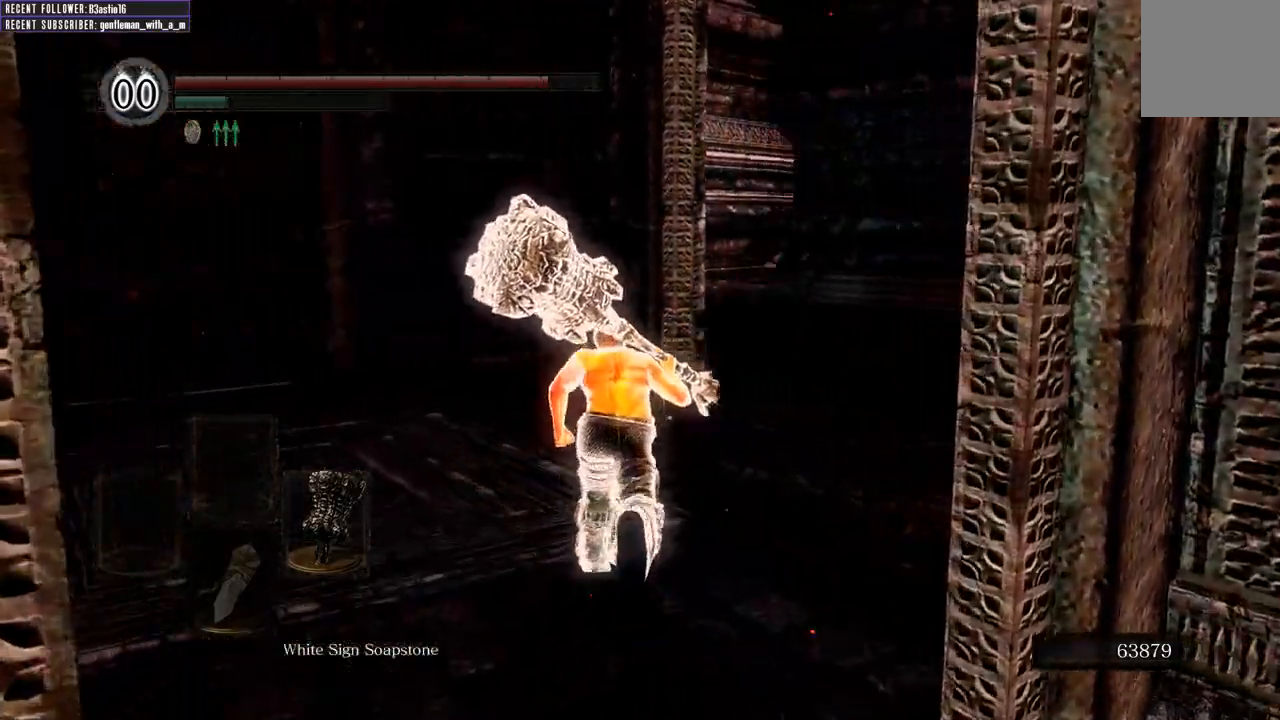
{"buttons": ["B"], "left_stick": "up", "right_stick": "center", "events": [[117, "right_stick", "center"], [200, "right_stick", "right"], [500, "right_stick", "center"]]}
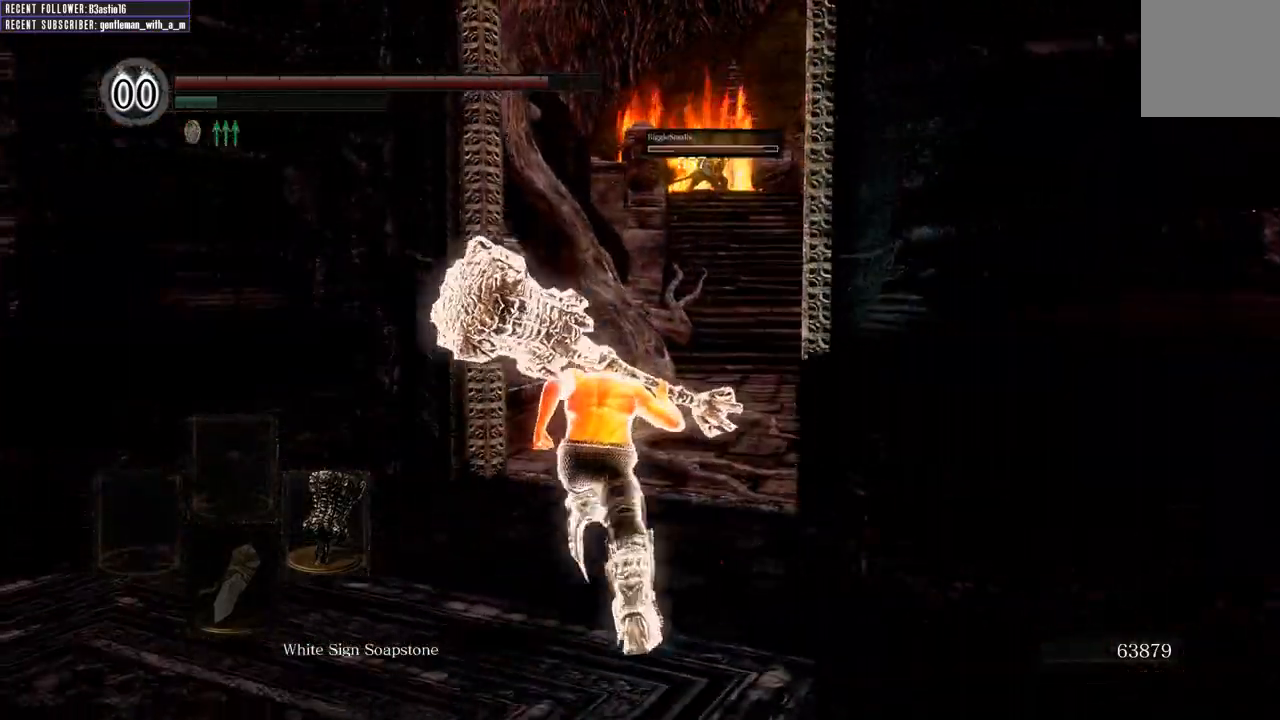
{"buttons": ["B"], "left_stick": "up", "right_stick": "center", "events": []}
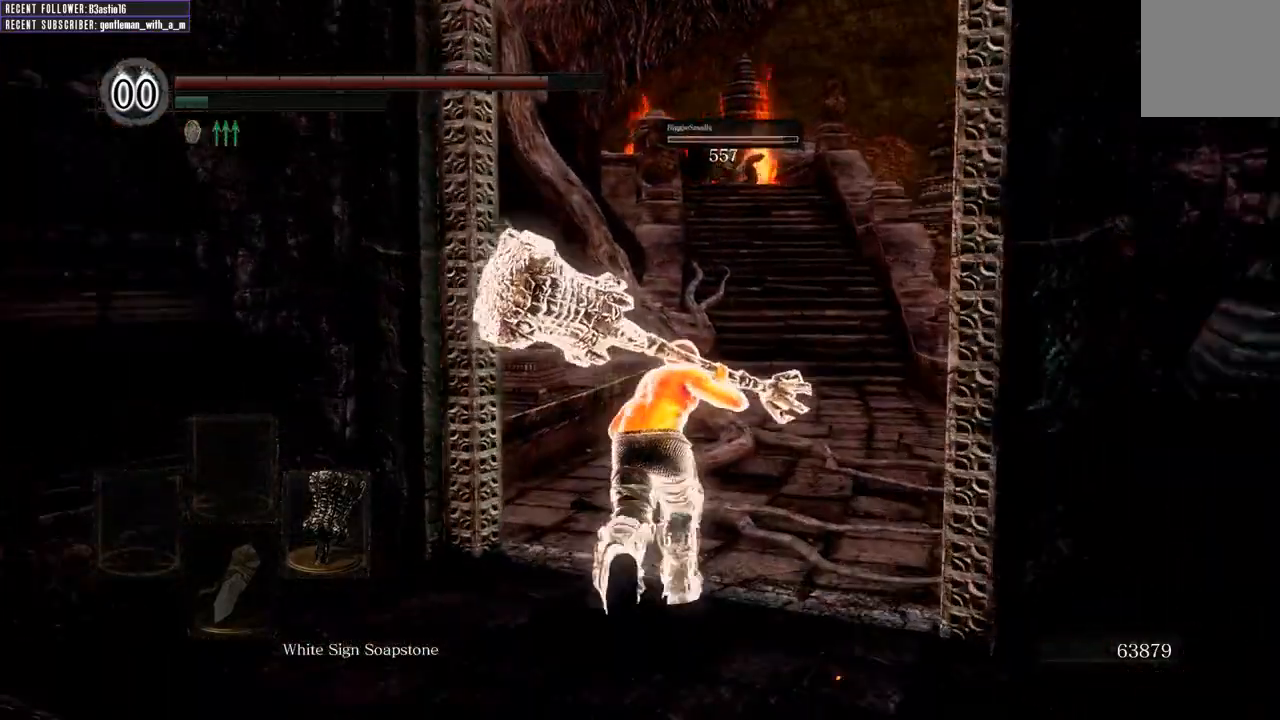
{"buttons": ["B"], "left_stick": "up", "right_stick": "center", "events": []}
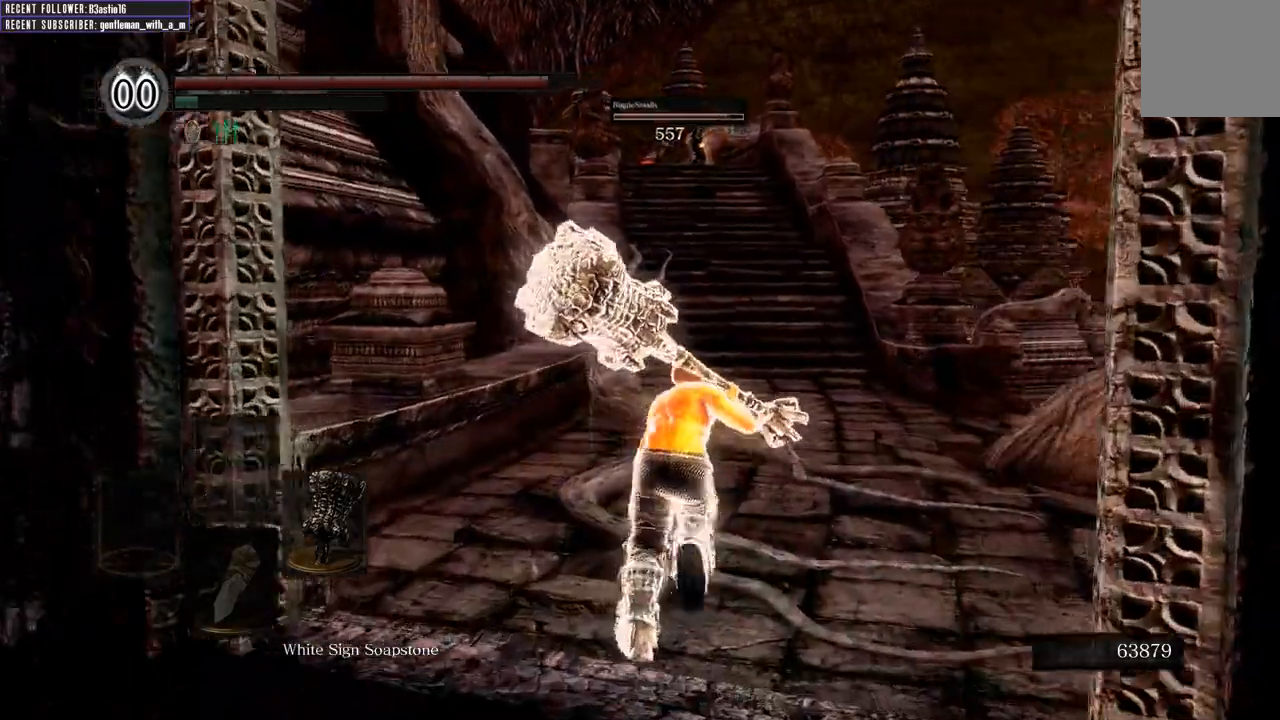
{"buttons": ["B"], "left_stick": "up", "right_stick": "center", "events": []}
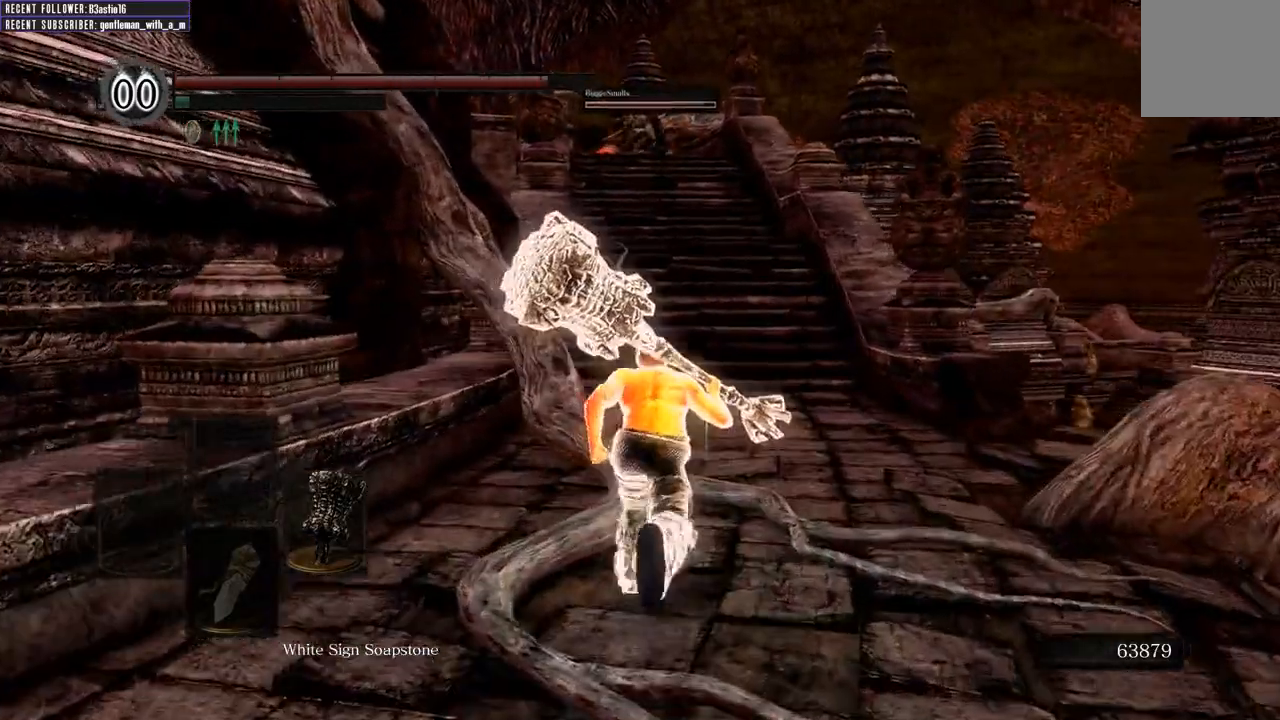
{"buttons": ["B"], "left_stick": "up", "right_stick": "down", "events": [[500, "right_stick", "down"]]}
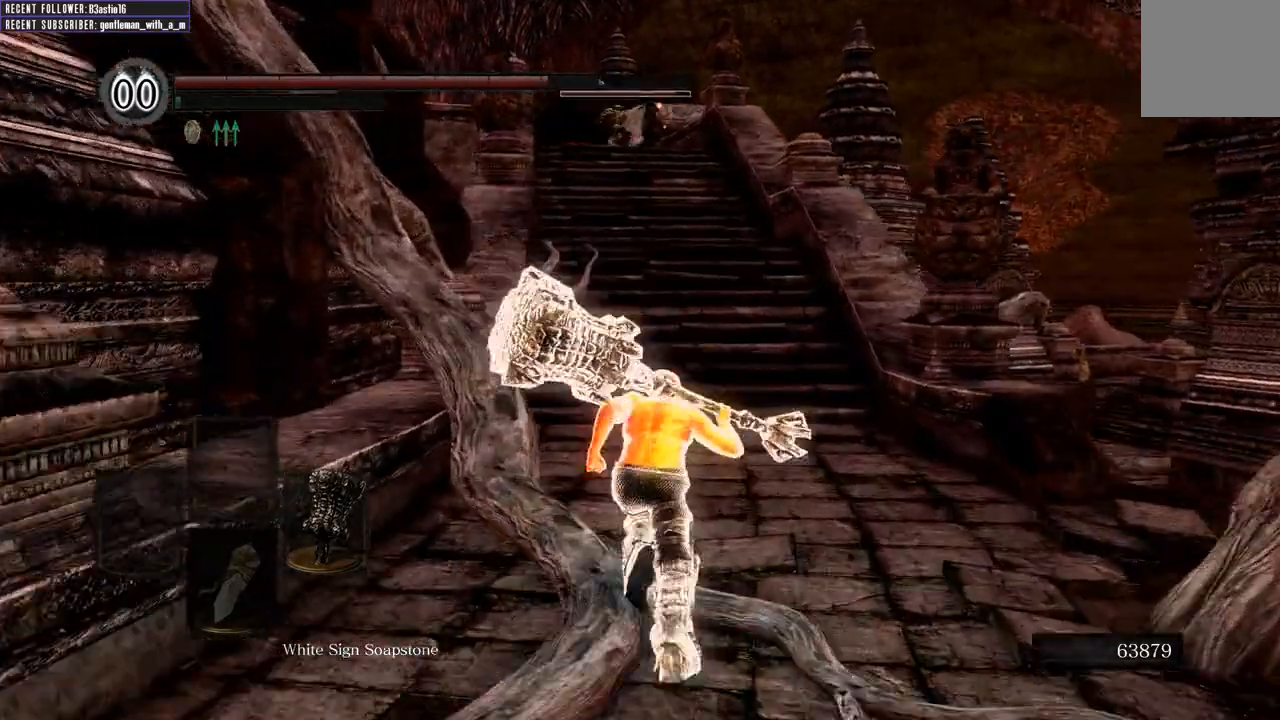
{"buttons": ["B"], "left_stick": "up", "right_stick": "center", "events": [[317, "right_stick", "center"]]}
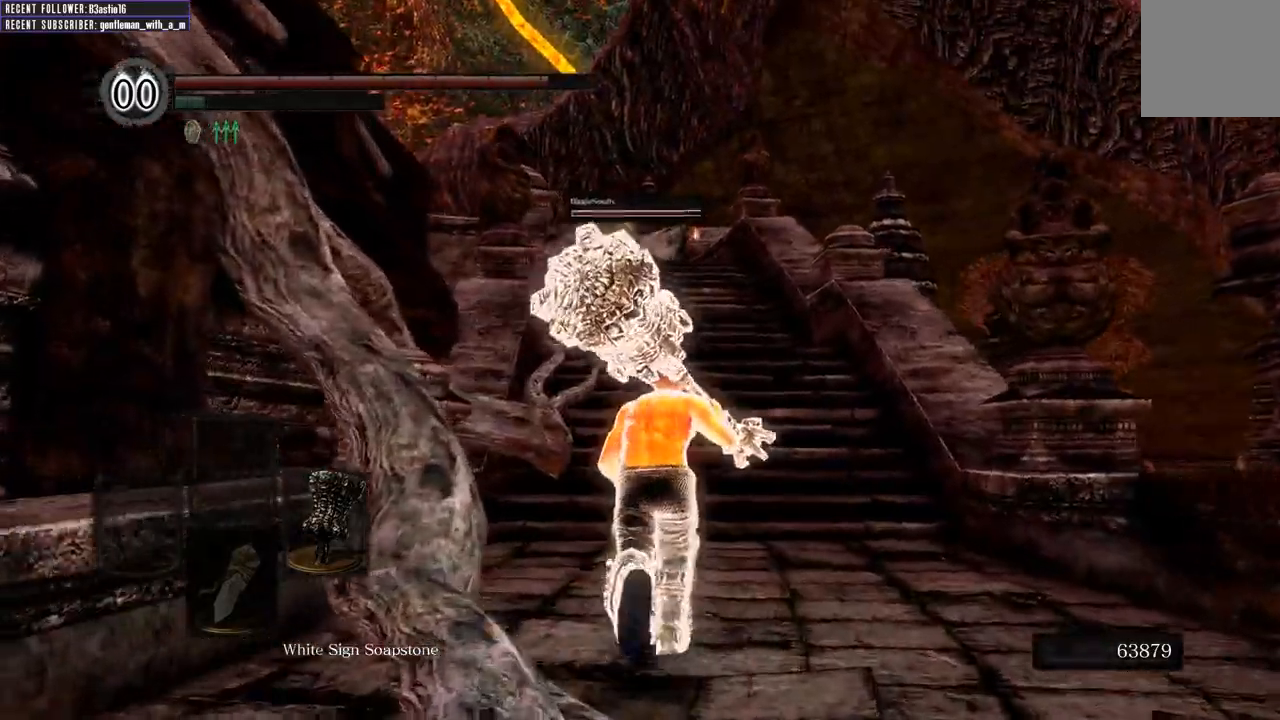
{"buttons": ["B"], "left_stick": "up", "right_stick": "center", "events": []}
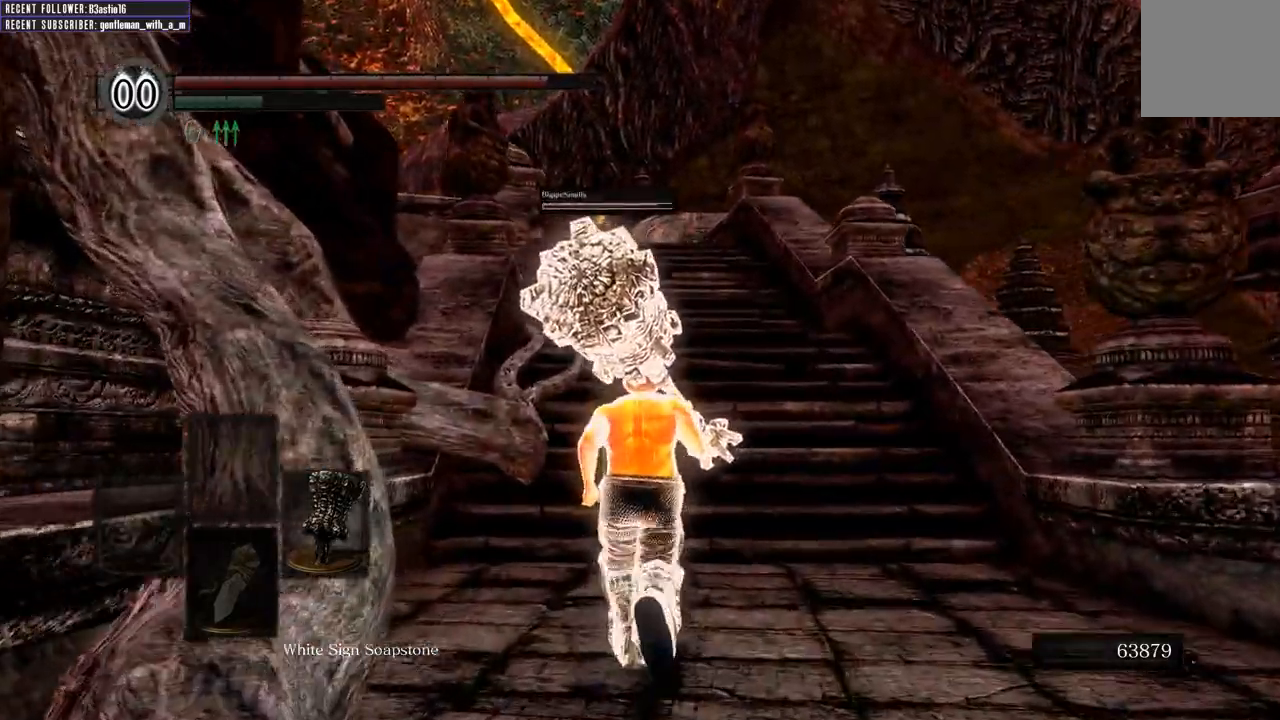
{"buttons": ["B"], "left_stick": "up", "right_stick": "center", "events": [[100, "right_stick", "left"], [183, "B", "up"], [233, "right_stick", "center"], [350, "B", "down"]]}
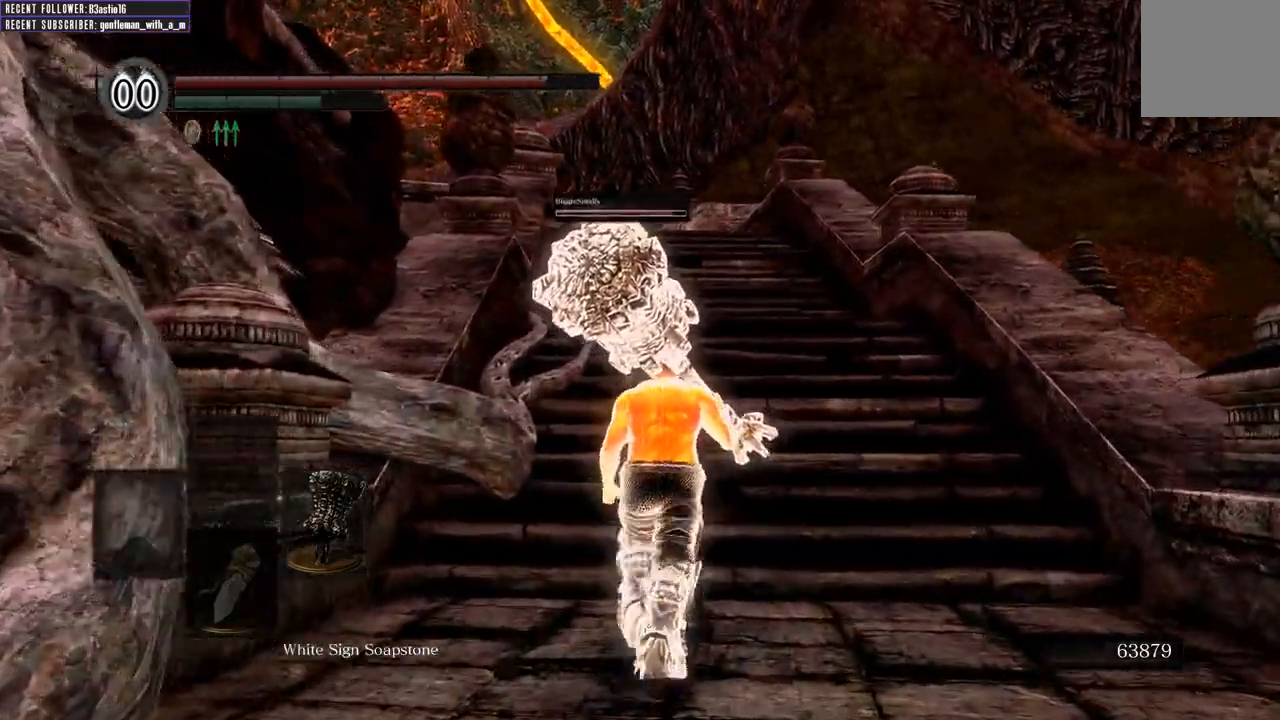
{"buttons": ["B"], "left_stick": "up", "right_stick": "center", "events": [[83, "right_stick", "up"], [317, "right_stick", "center"]]}
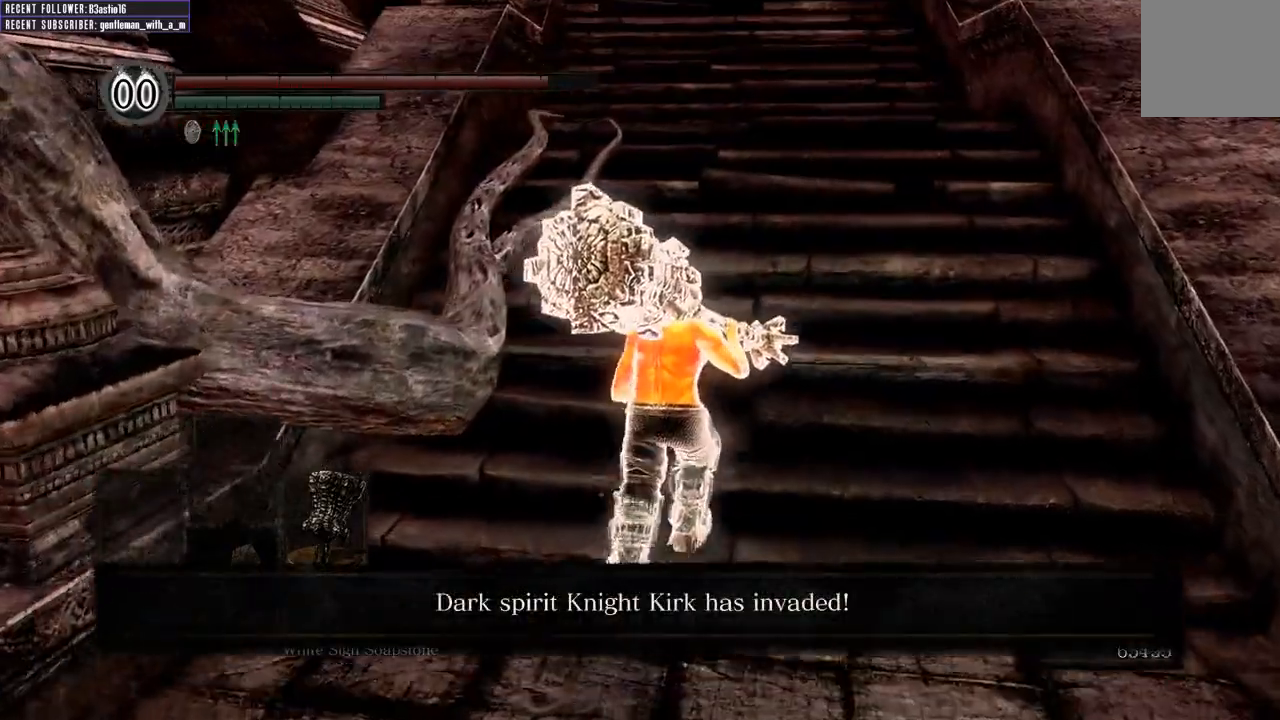
{"buttons": ["B"], "left_stick": "up", "right_stick": "down", "events": [[250, "right_stick", "down"]]}
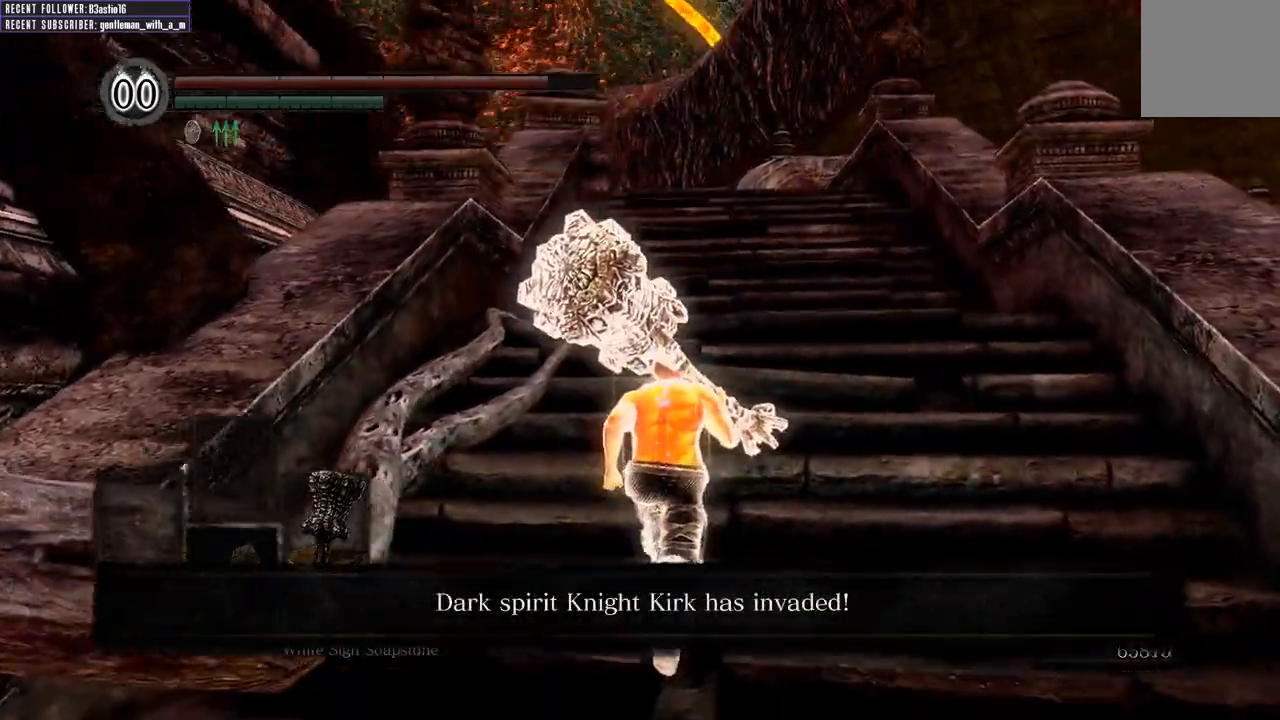
{"buttons": ["B"], "left_stick": "up", "right_stick": "up", "events": [[17, "right_stick", "center"], [333, "right_stick", "up"]]}
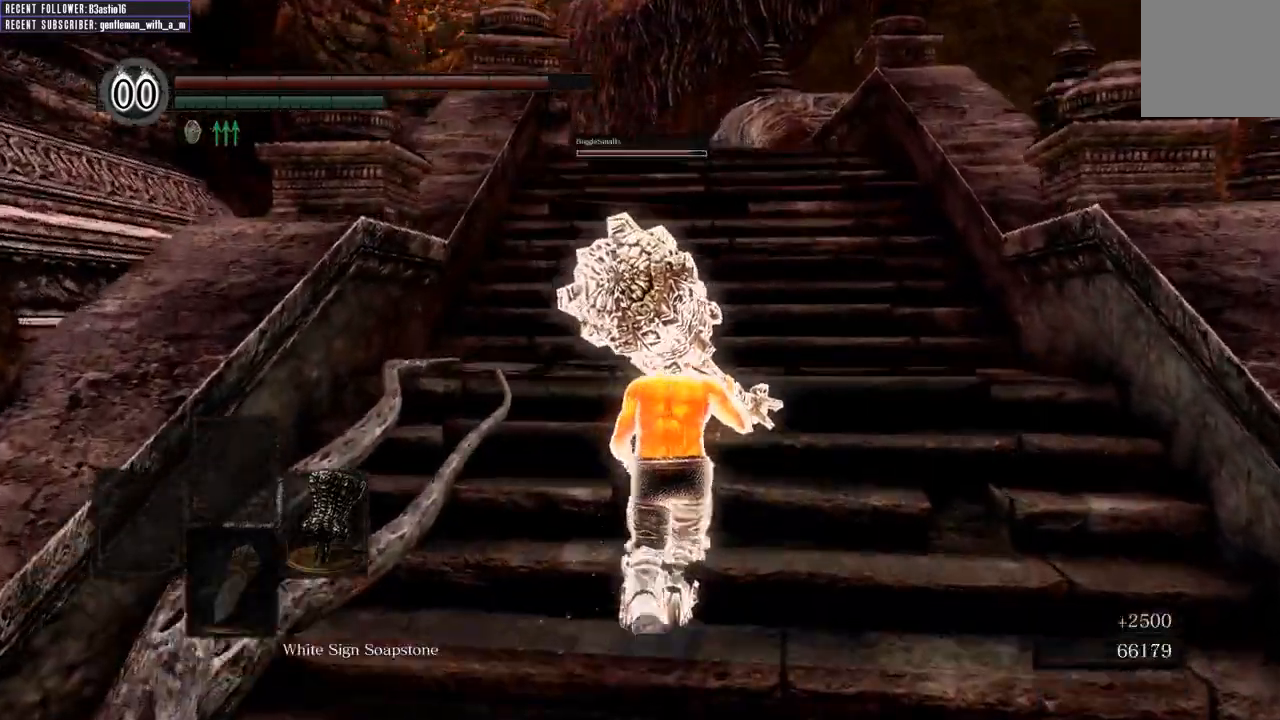
{"buttons": ["B"], "left_stick": "up", "right_stick": "up", "events": [[117, "right_stick", "center"], [433, "right_stick", "up"]]}
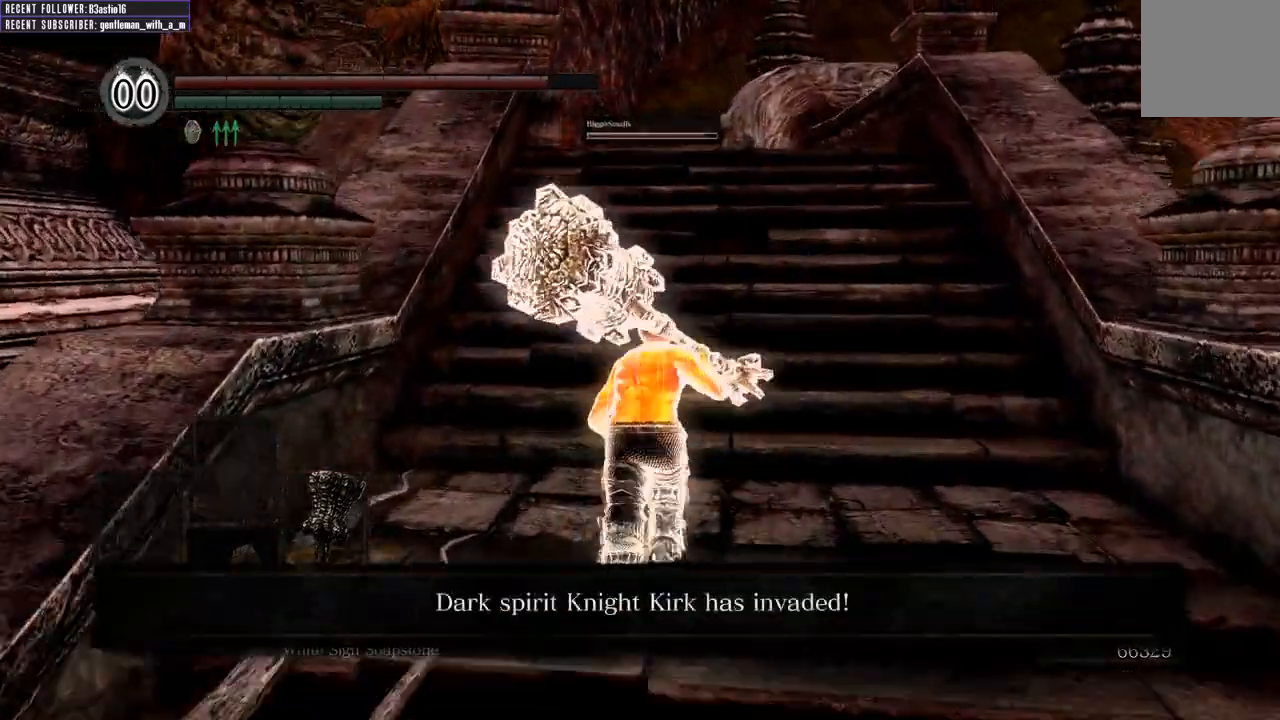
{"buttons": ["B"], "left_stick": "up", "right_stick": "center", "events": [[133, "right_stick", "center"]]}
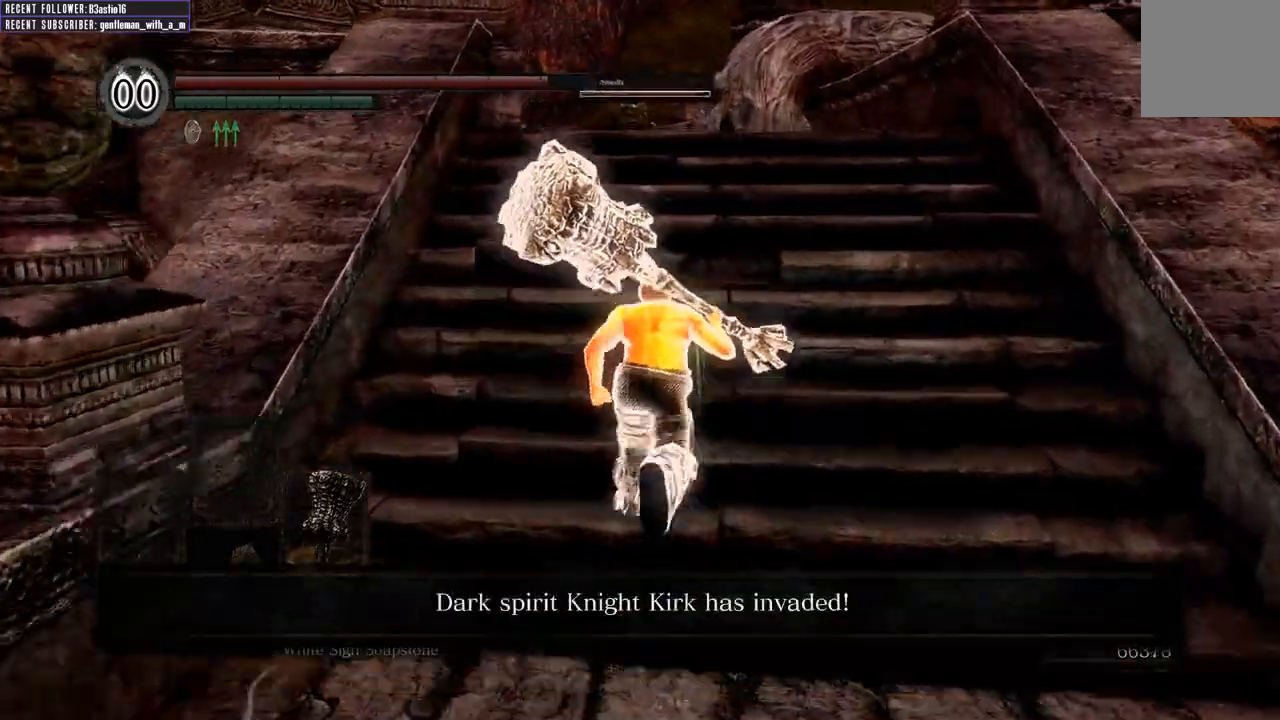
{"buttons": ["B"], "left_stick": "up", "right_stick": "up", "events": [[33, "right_stick", "up"], [317, "right_stick", "center"], [367, "right_stick", "up"]]}
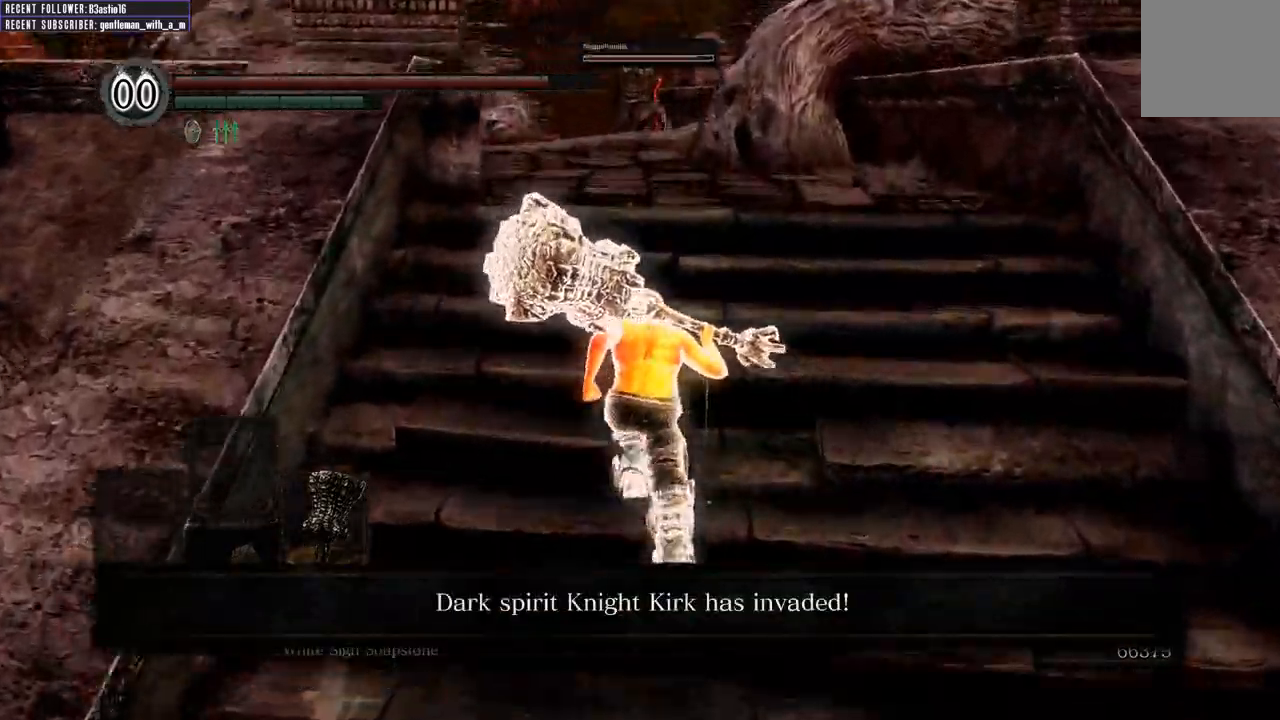
{"buttons": ["B"], "left_stick": "up", "right_stick": "center", "events": [[167, "right_stick", "center"]]}
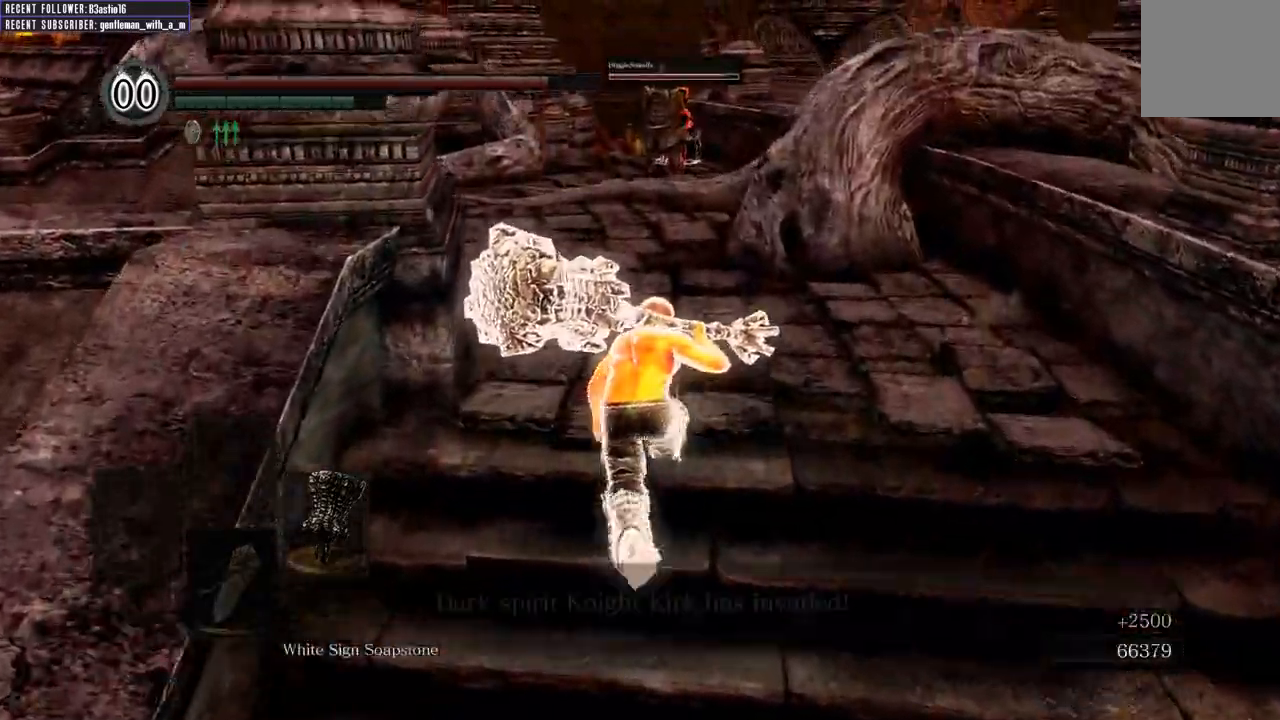
{"buttons": ["B"], "left_stick": "up", "right_stick": "center", "events": []}
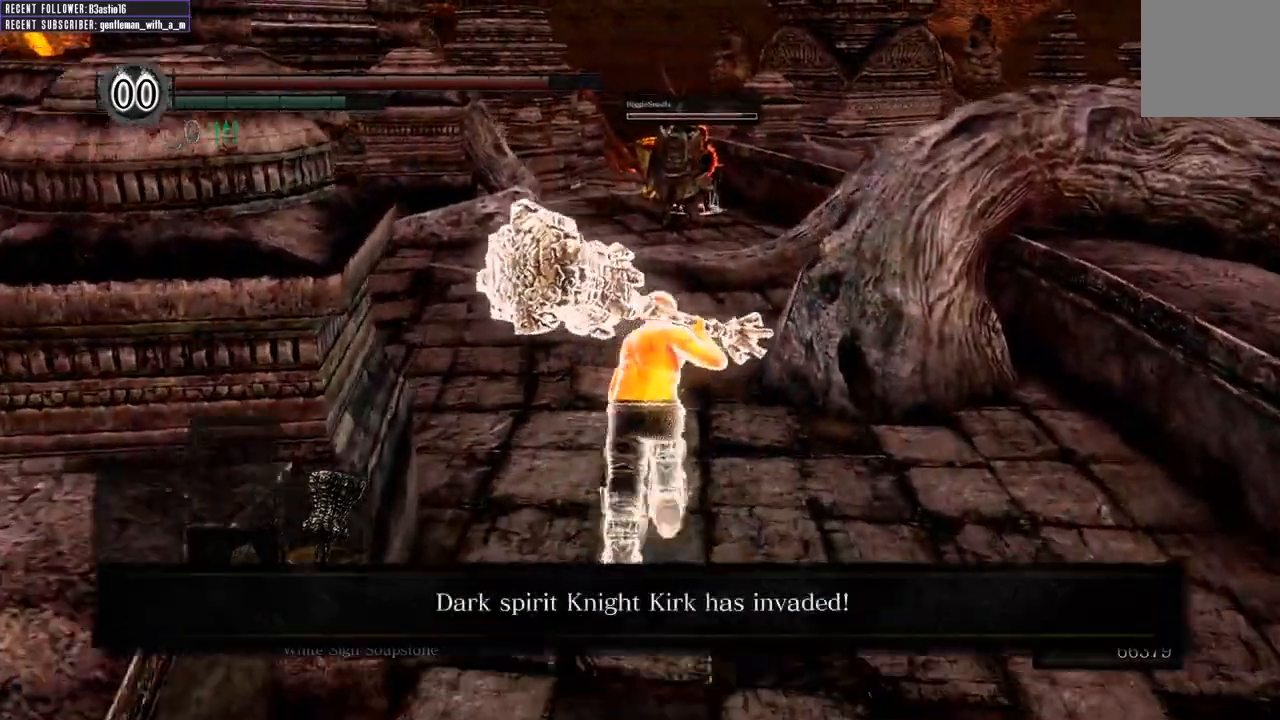
{"buttons": ["START"], "left_stick": "center", "right_stick": "center", "events": [[317, "B", "up"], [467, "START", "down"], [483, "left_stick", "center"]]}
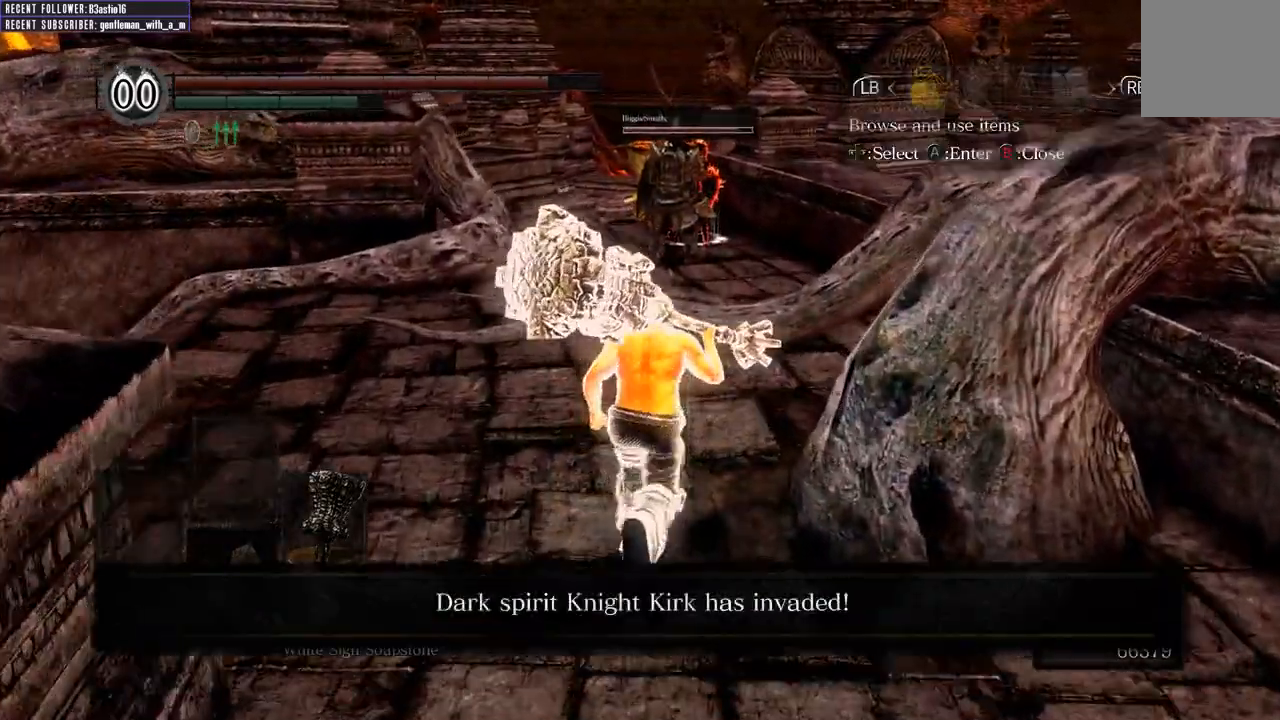
{"buttons": ["A"], "left_stick": "center", "right_stick": "center", "events": [[133, "START", "up"], [317, "DPAD_RIGHT", "down"], [400, "A", "down"], [400, "DPAD_RIGHT", "up"]]}
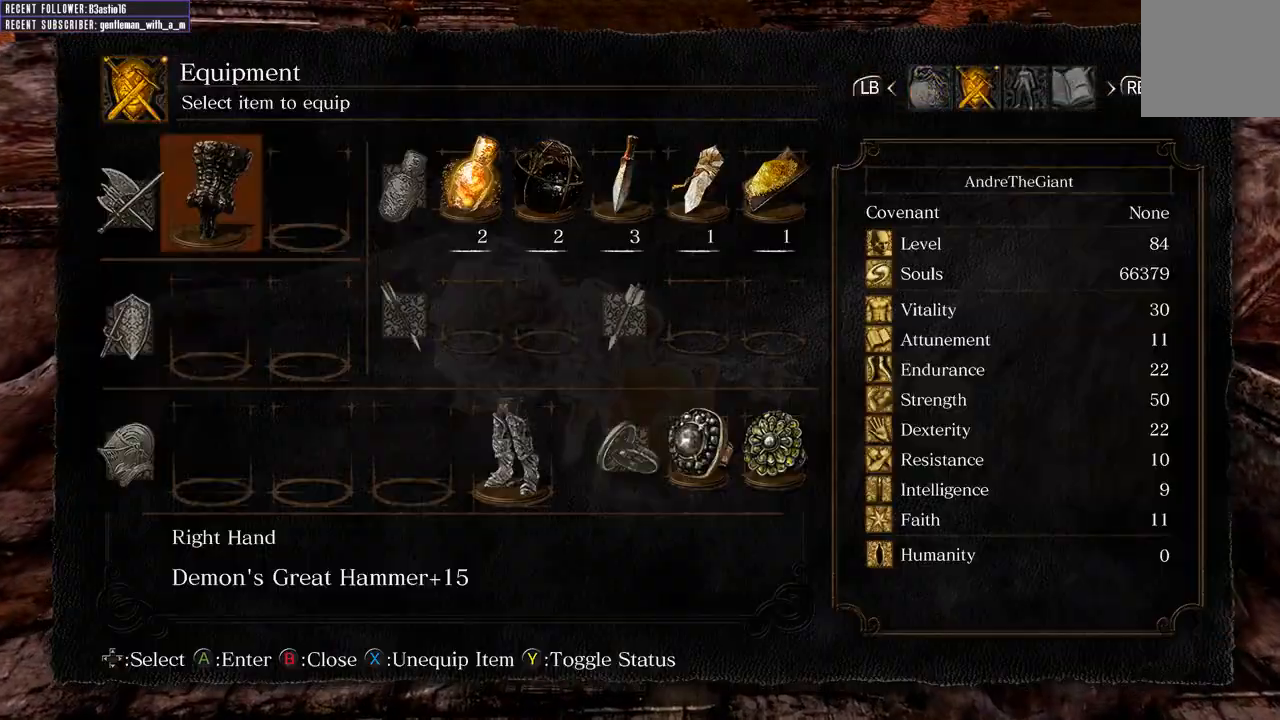
{"buttons": ["A"], "left_stick": "center", "right_stick": "center", "events": [[17, "A", "up"], [50, "DPAD_DOWN", "down"], [133, "DPAD_DOWN", "up"], [233, "DPAD_DOWN", "down"], [317, "DPAD_DOWN", "up"], [467, "A", "down"]]}
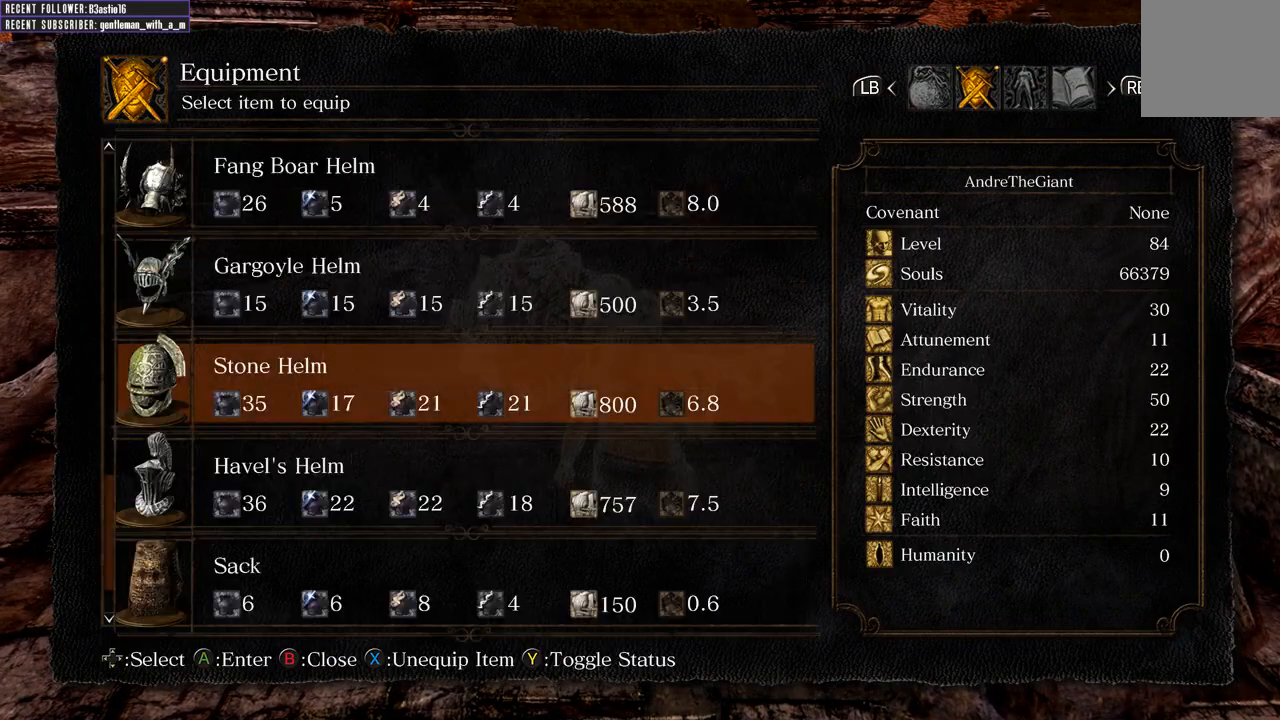
{"buttons": [], "left_stick": "center", "right_stick": "center", "events": [[67, "A", "up"]]}
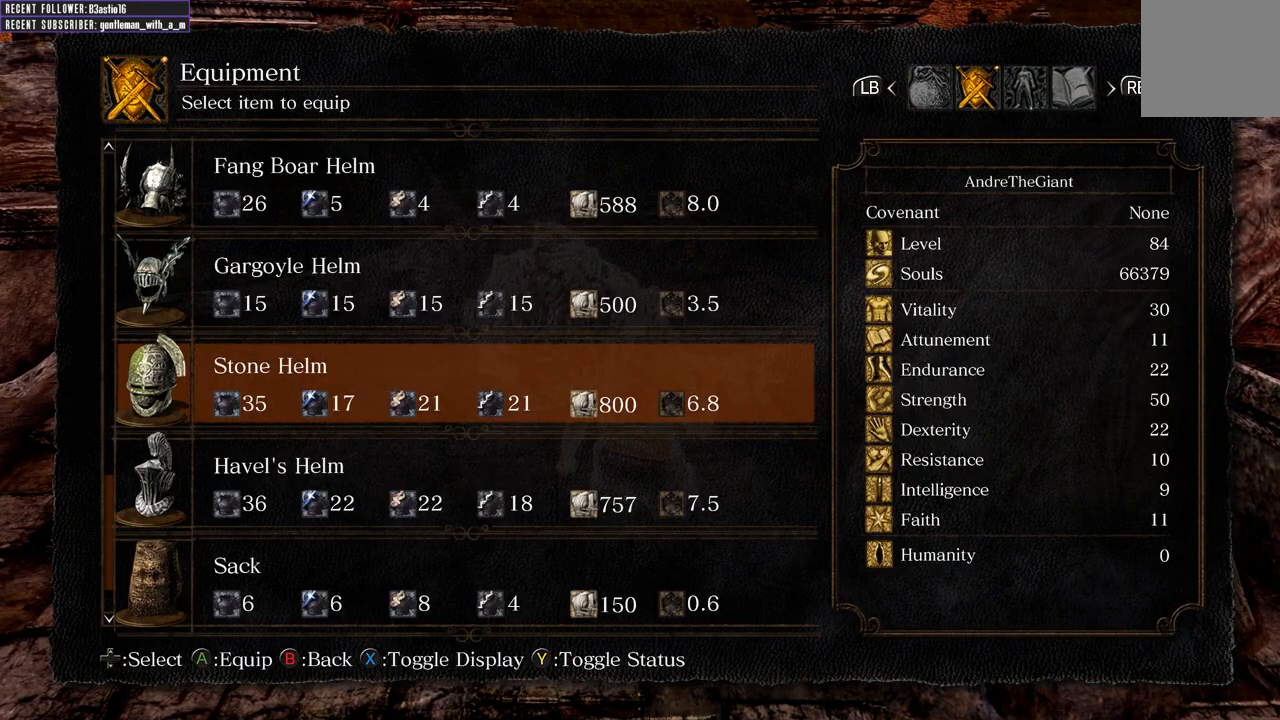
{"buttons": [], "left_stick": "center", "right_stick": "center", "events": [[300, "DPAD_UP", "down"], [417, "DPAD_UP", "up"]]}
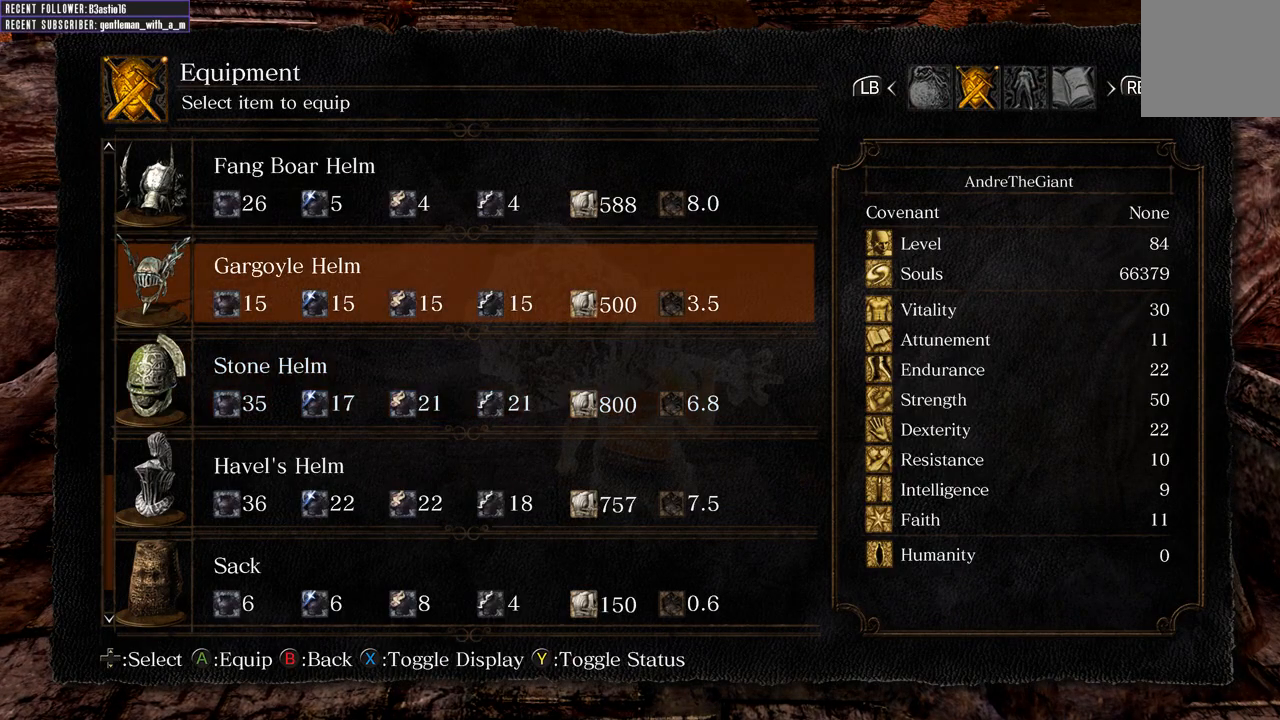
{"buttons": [], "left_stick": "center", "right_stick": "center", "events": [[367, "DPAD_DOWN", "down"], [483, "DPAD_DOWN", "up"]]}
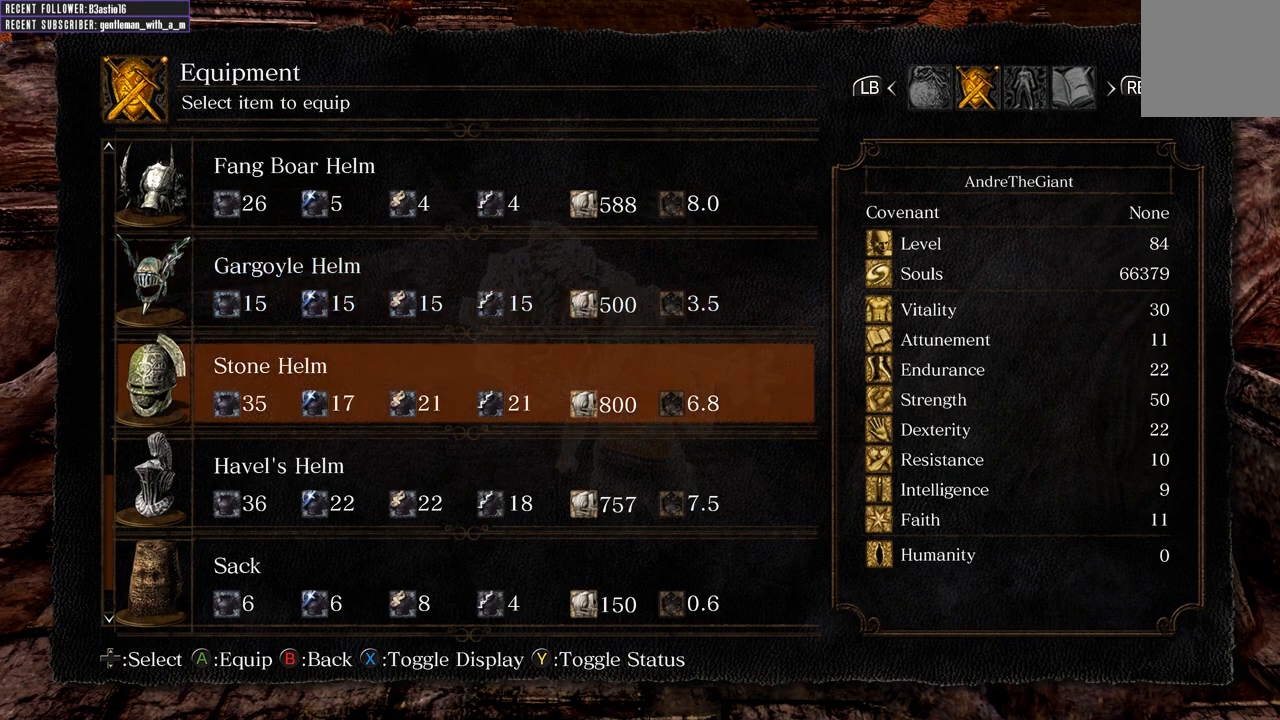
{"buttons": [], "left_stick": "center", "right_stick": "center", "events": [[33, "DPAD_DOWN", "down"], [183, "DPAD_DOWN", "up"], [350, "A", "down"], [450, "A", "up"]]}